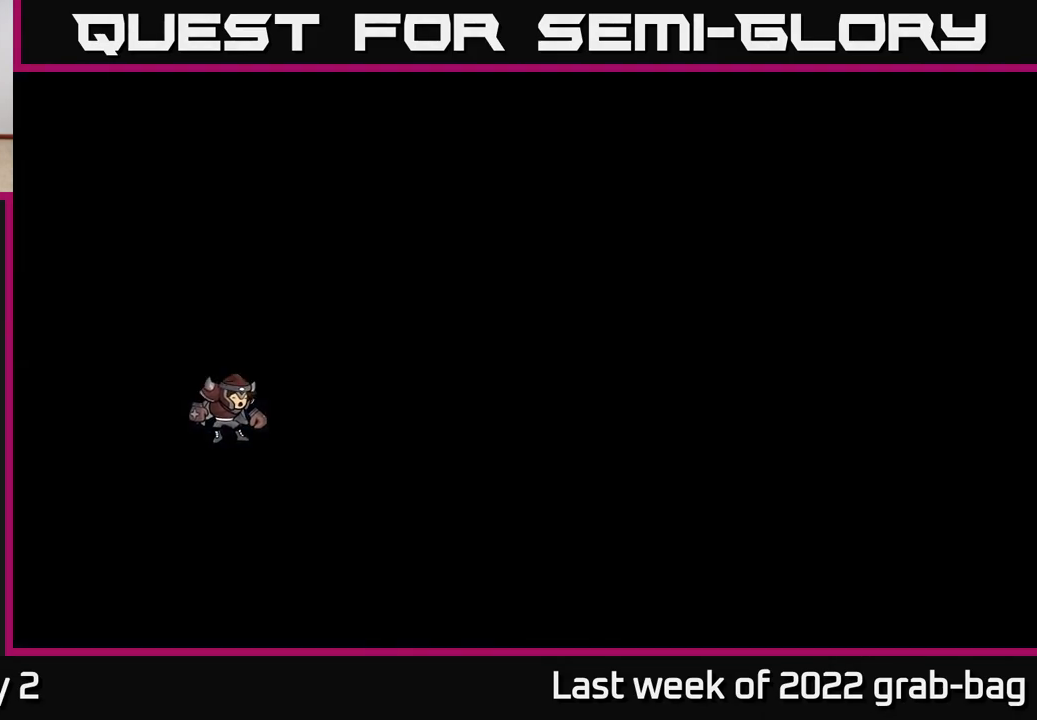
Gameplay with a controller (Xbox layout); each line is a JSON object with the inputs held at the frame after it. "events" lists button and stick changes between this image and that frame as [ms after this image, input, new state], when the widget could be followed in between.
{"buttons": [], "left_stick": "center", "right_stick": "center", "events": []}
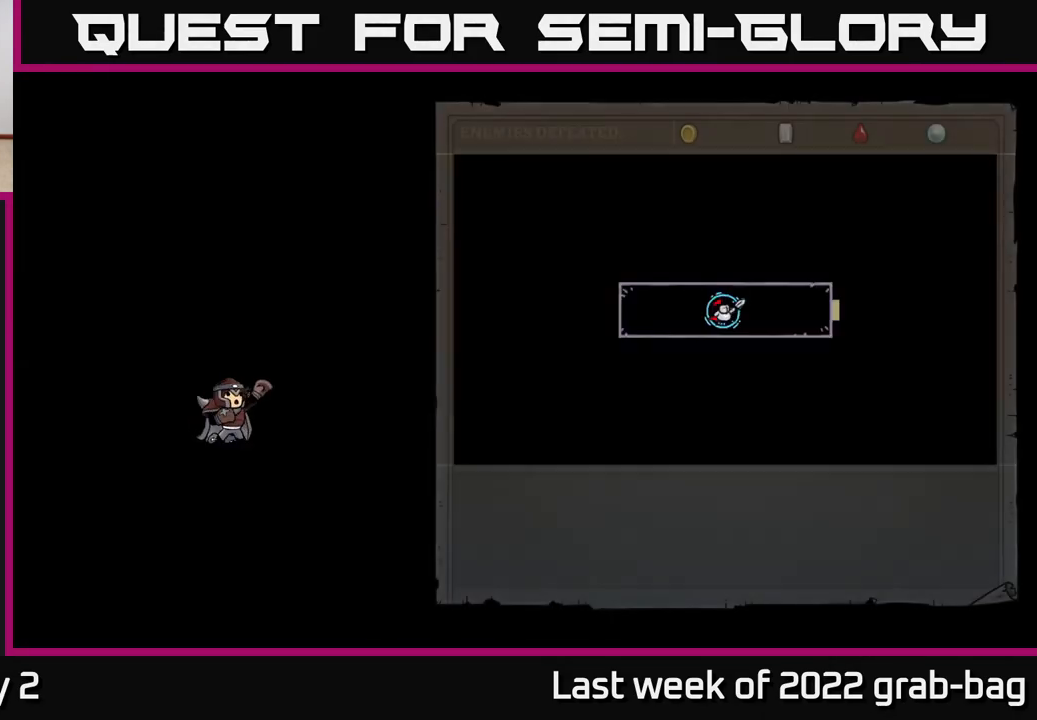
{"buttons": [], "left_stick": "center", "right_stick": "center", "events": []}
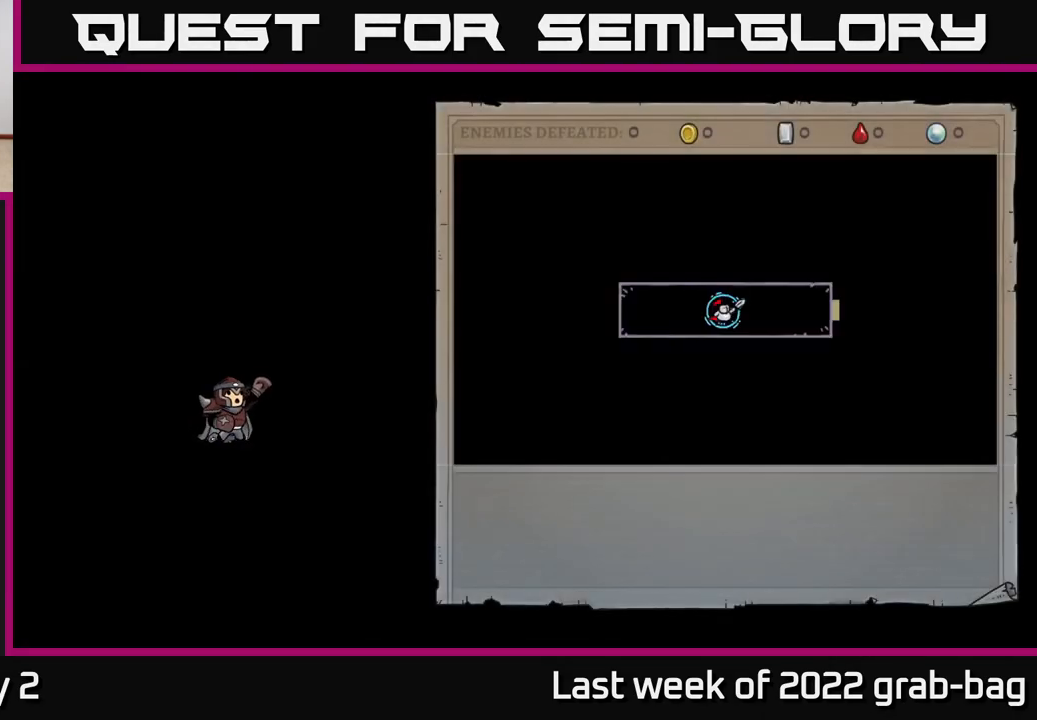
{"buttons": [], "left_stick": "center", "right_stick": "center", "events": []}
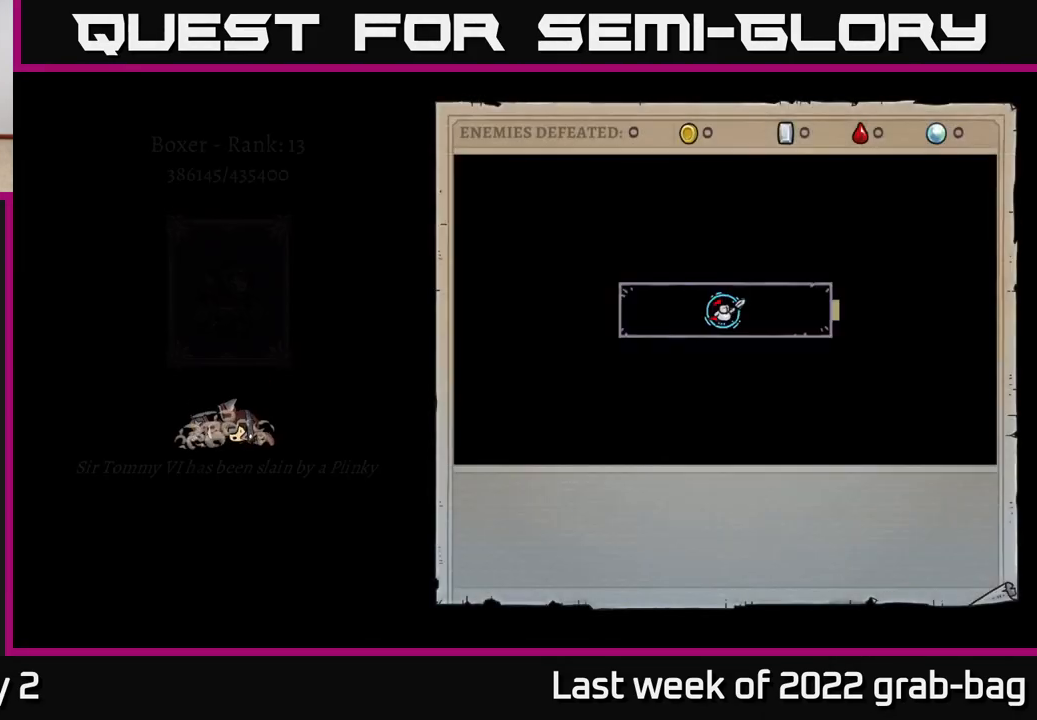
{"buttons": ["A"], "left_stick": "center", "right_stick": "center", "events": [[100, "A", "down"]]}
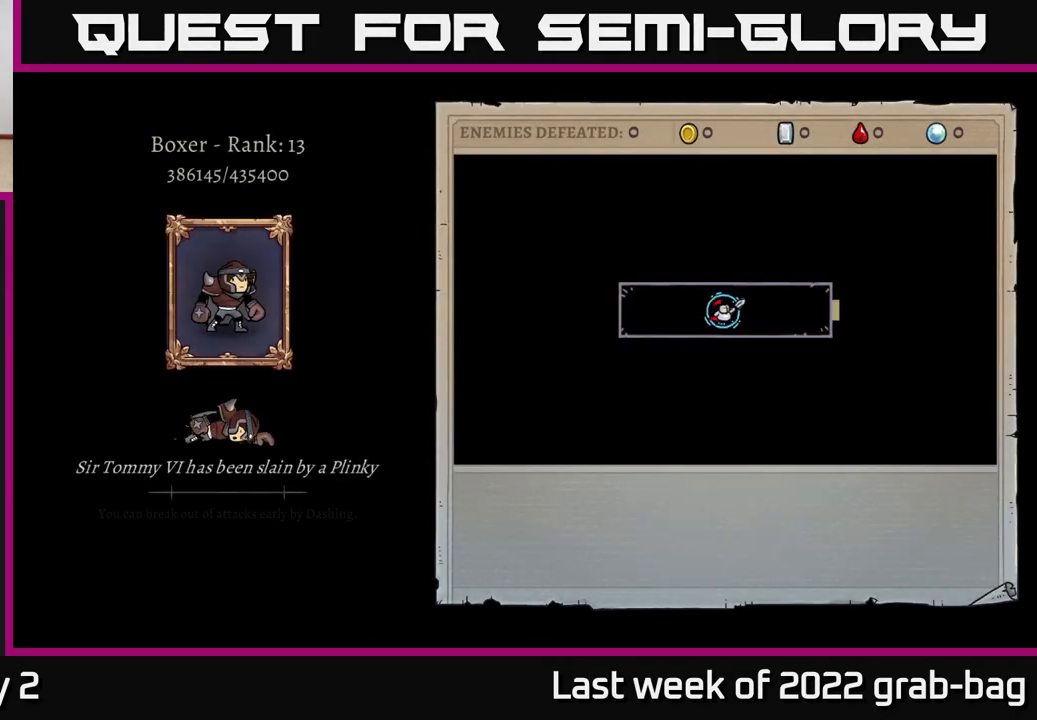
{"buttons": ["A"], "left_stick": "center", "right_stick": "center", "events": [[83, "A", "up"], [400, "A", "down"]]}
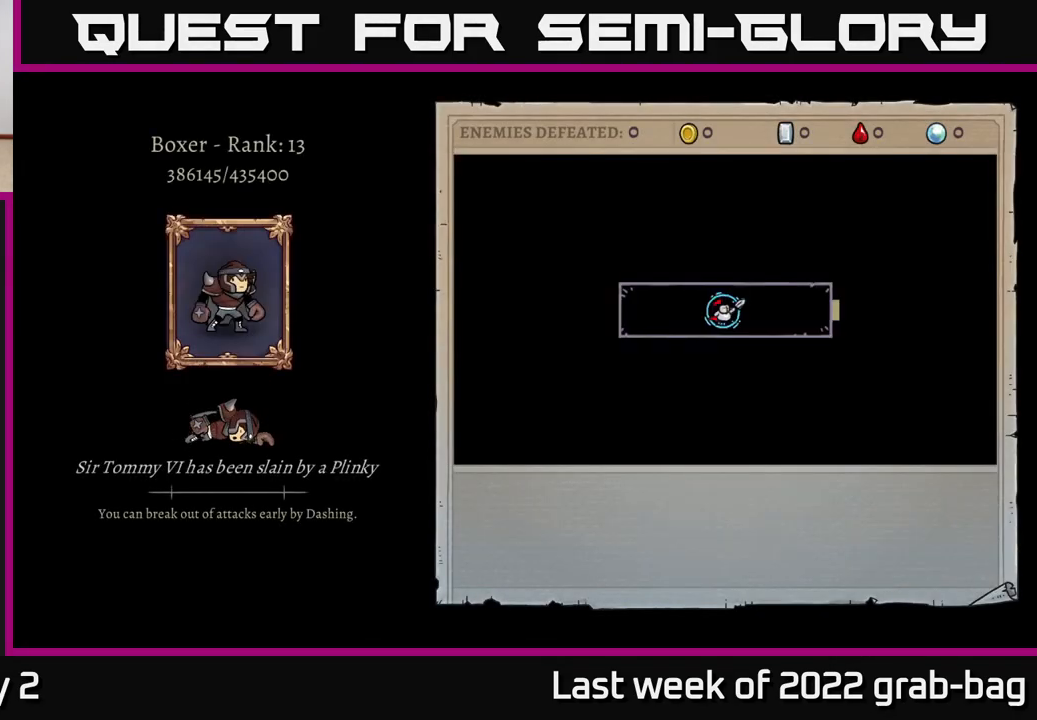
{"buttons": ["A"], "left_stick": "center", "right_stick": "center", "events": [[333, "A", "up"], [450, "A", "down"]]}
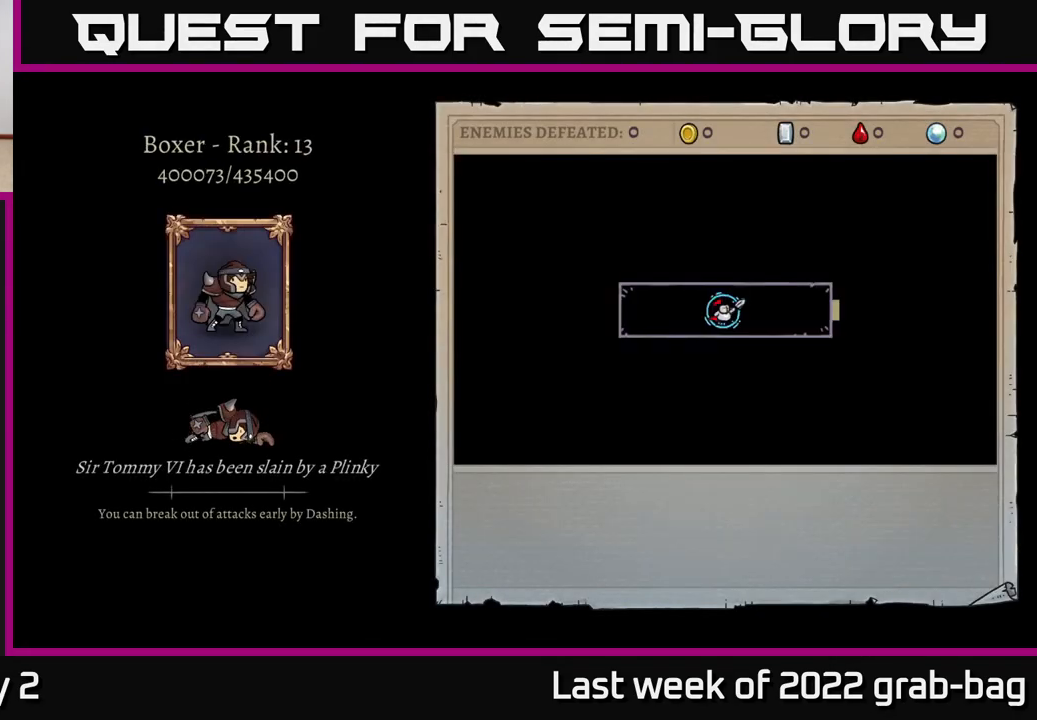
{"buttons": ["A"], "left_stick": "center", "right_stick": "center", "events": []}
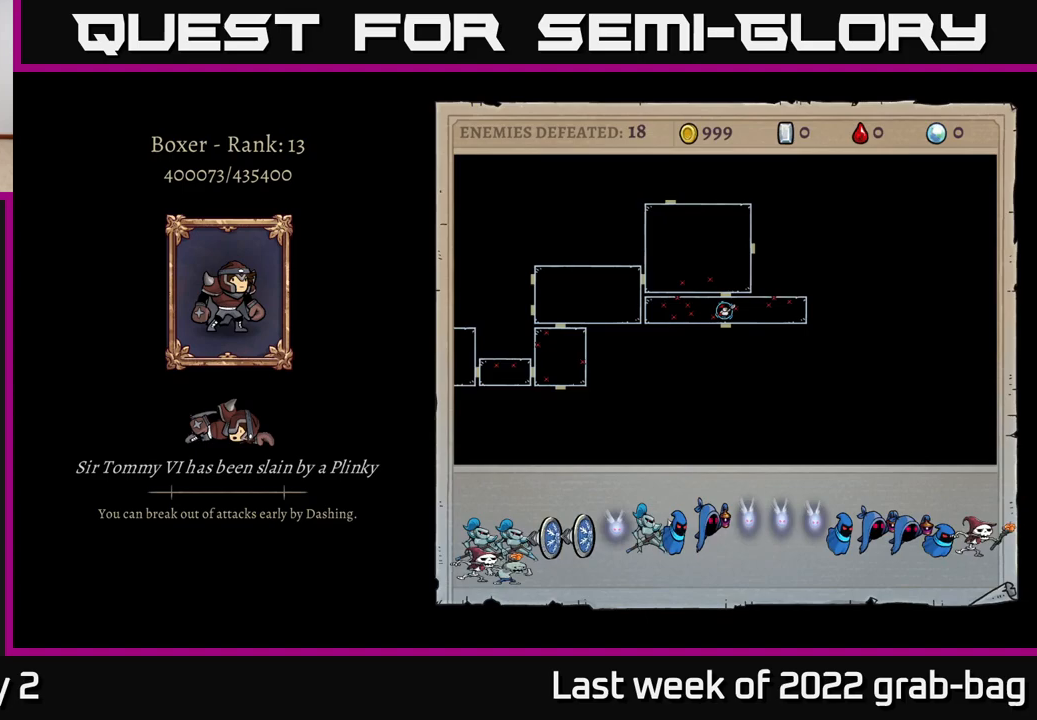
{"buttons": ["A"], "left_stick": "center", "right_stick": "center", "events": []}
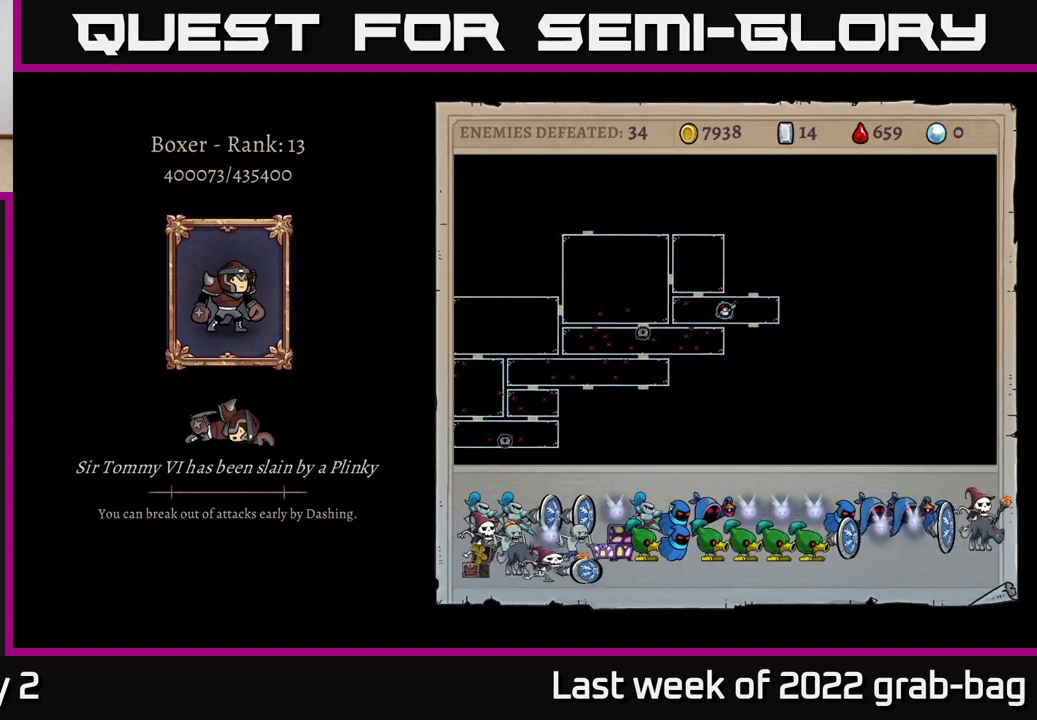
{"buttons": ["A"], "left_stick": "center", "right_stick": "center", "events": []}
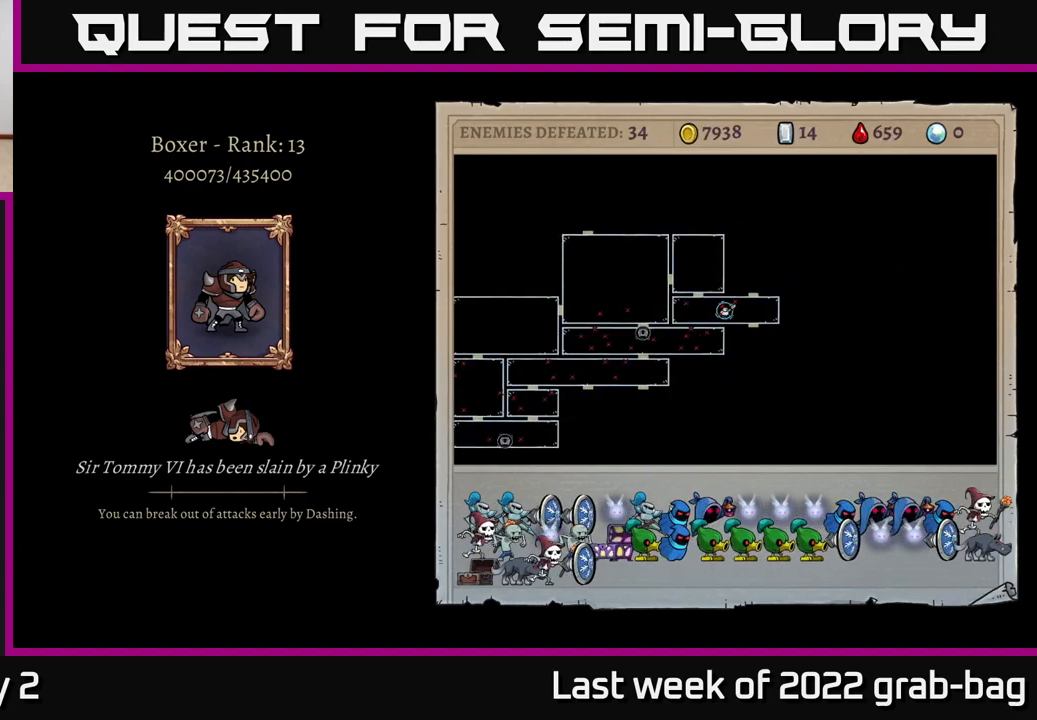
{"buttons": ["A"], "left_stick": "center", "right_stick": "center", "events": [[267, "A", "up"], [450, "A", "down"]]}
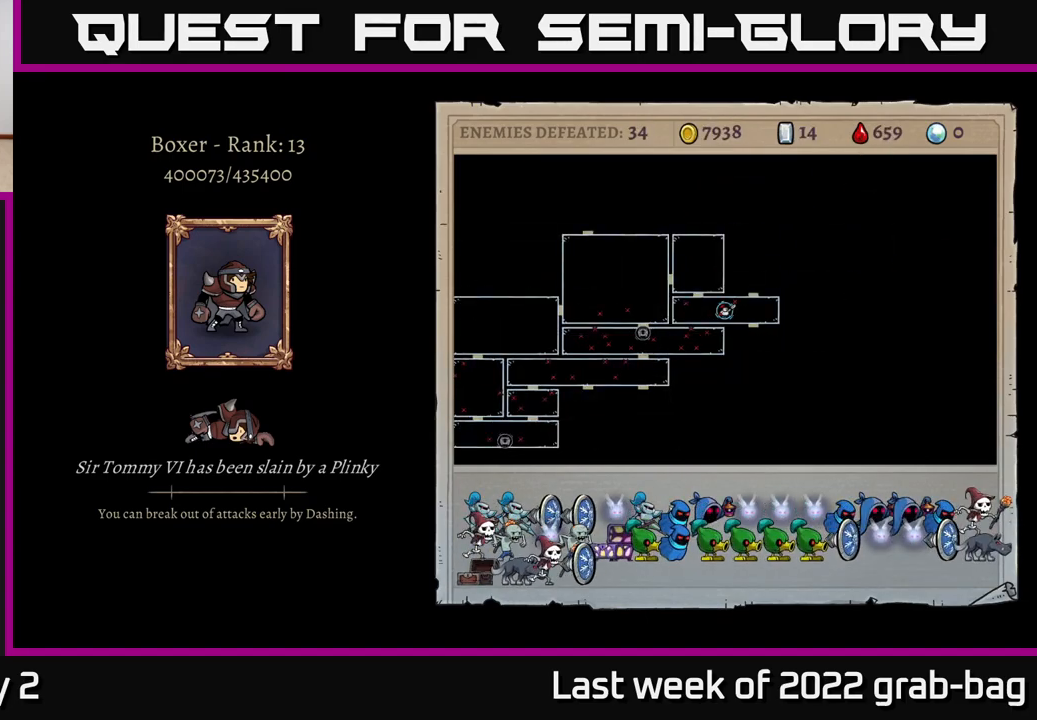
{"buttons": ["A"], "left_stick": "center", "right_stick": "center", "events": [[433, "A", "up"], [500, "A", "down"]]}
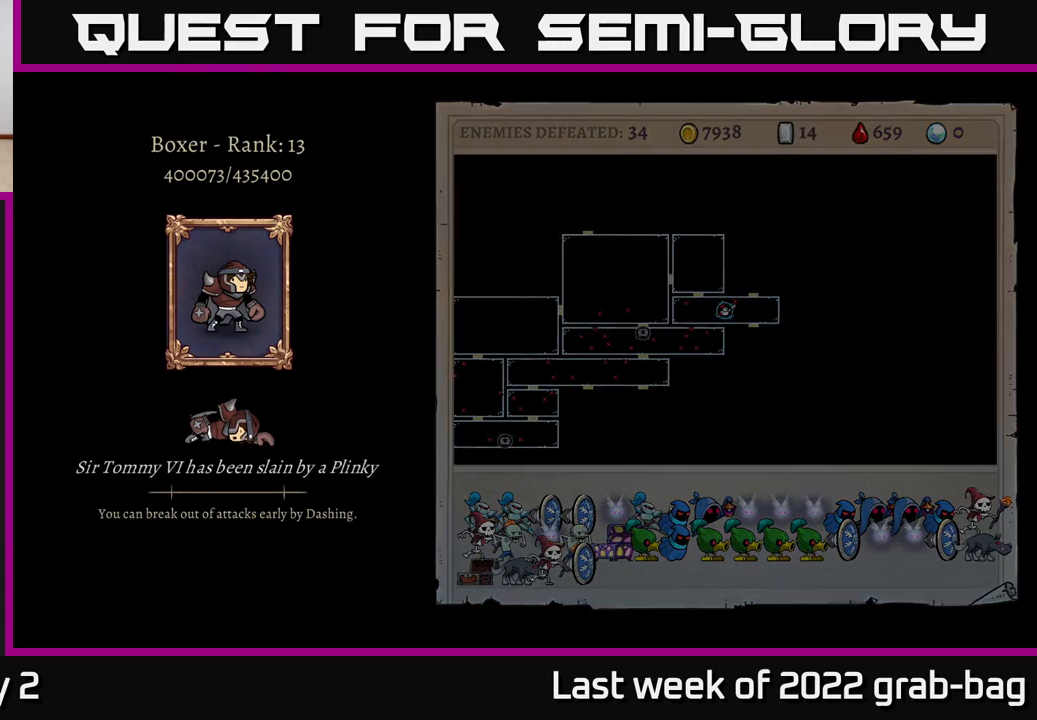
{"buttons": ["A"], "left_stick": "center", "right_stick": "center", "events": [[217, "A", "up"], [383, "A", "down"]]}
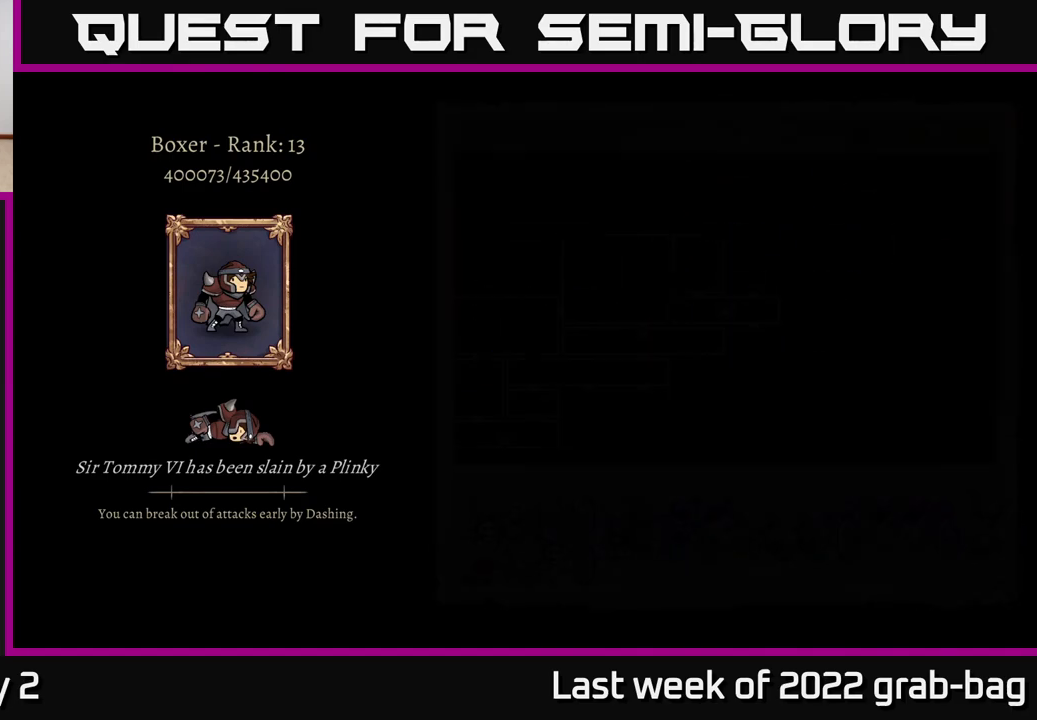
{"buttons": ["A"], "left_stick": "center", "right_stick": "center", "events": [[83, "A", "up"], [233, "A", "down"], [267, "left_stick", "right"], [333, "left_stick", "center"]]}
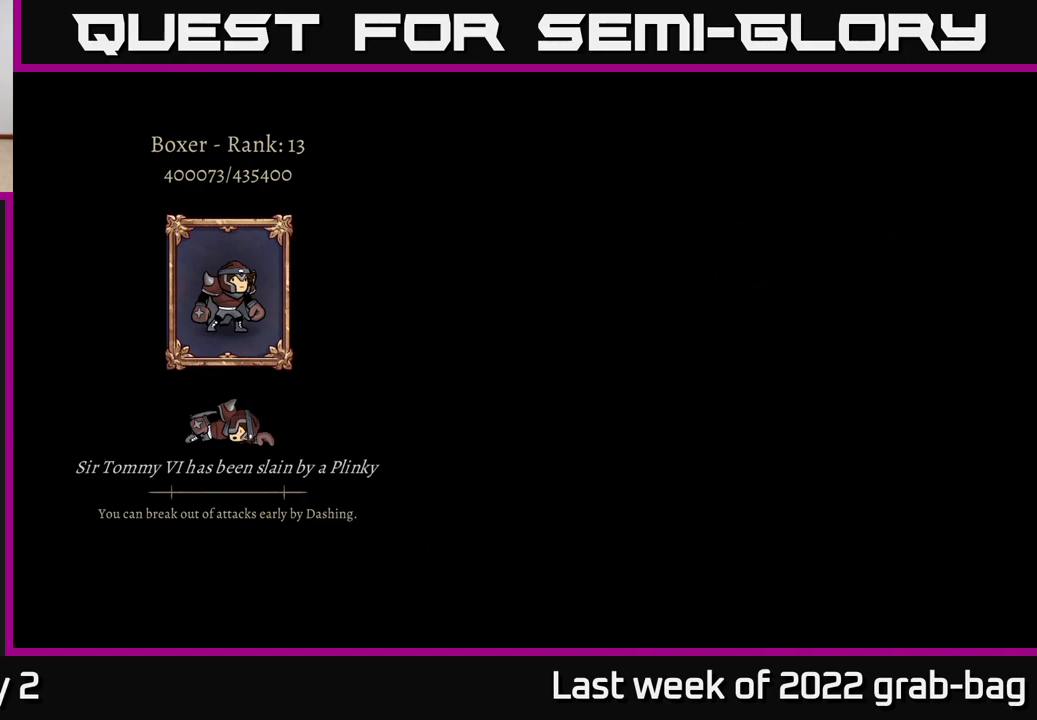
{"buttons": [], "left_stick": "center", "right_stick": "center", "events": [[133, "A", "up"]]}
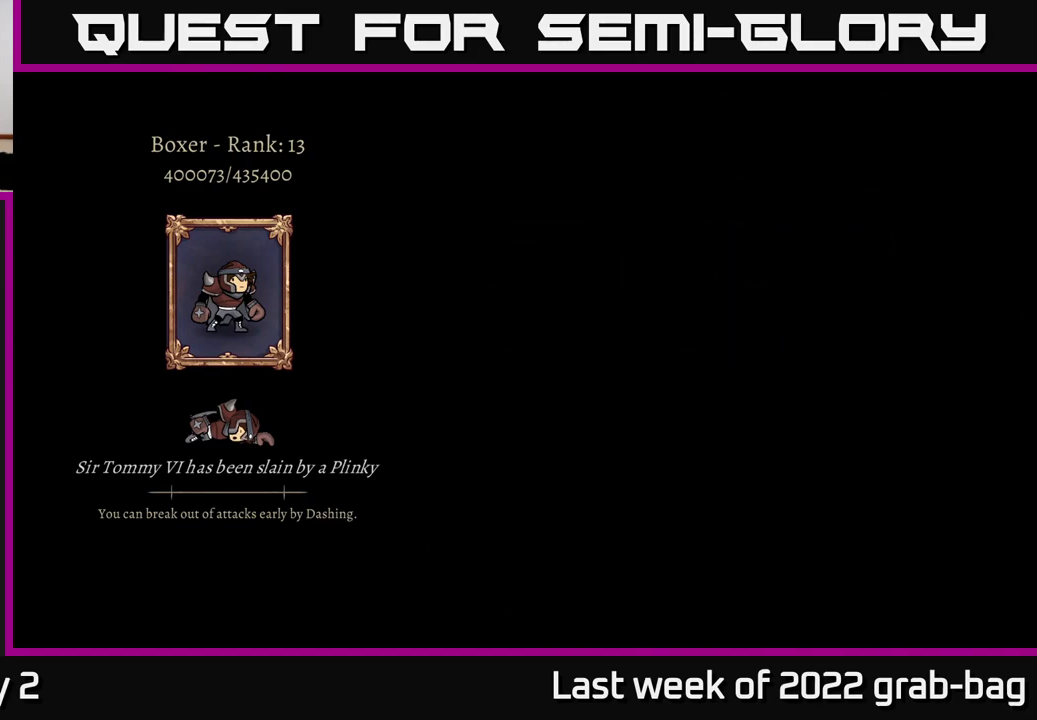
{"buttons": [], "left_stick": "center", "right_stick": "center", "events": []}
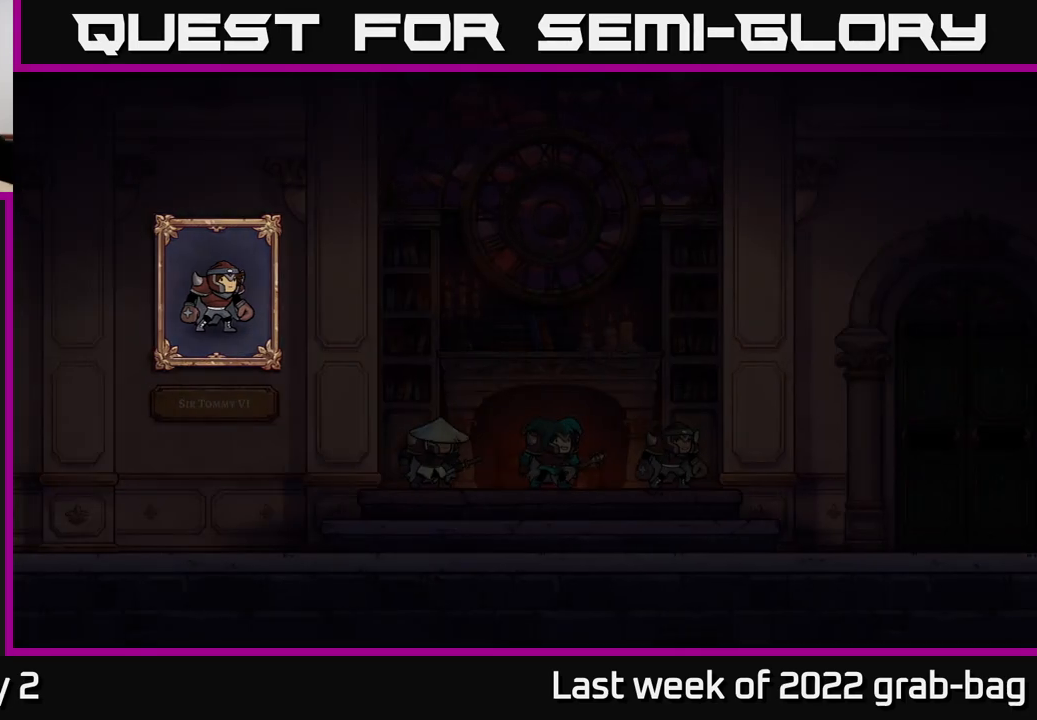
{"buttons": [], "left_stick": "center", "right_stick": "center", "events": []}
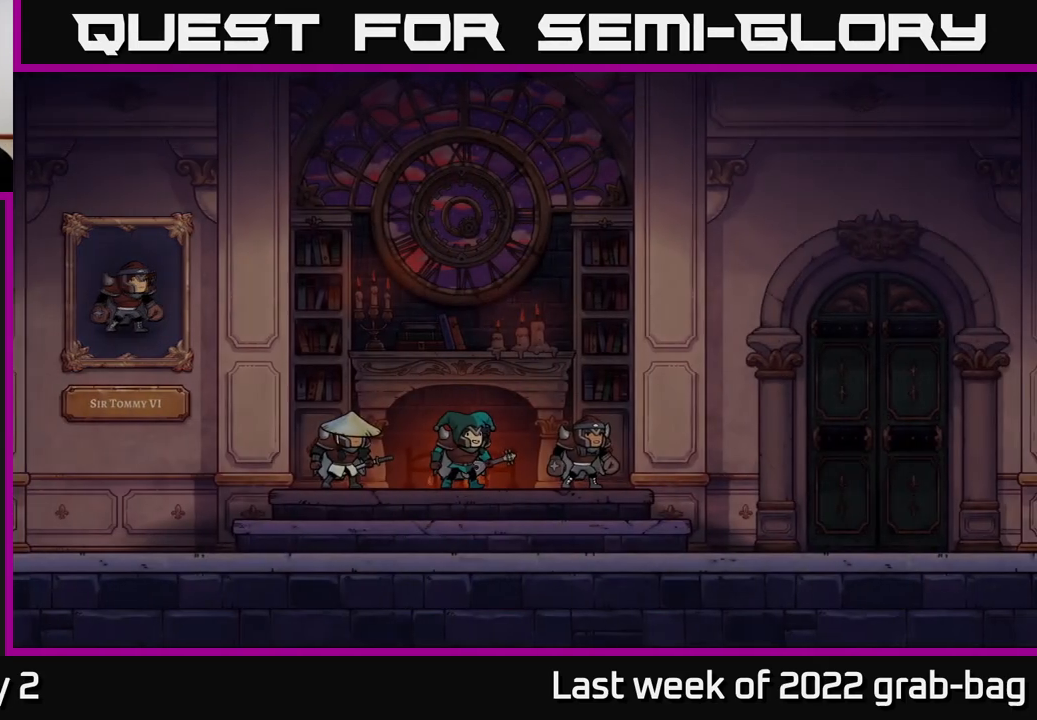
{"buttons": [], "left_stick": "center", "right_stick": "center", "events": []}
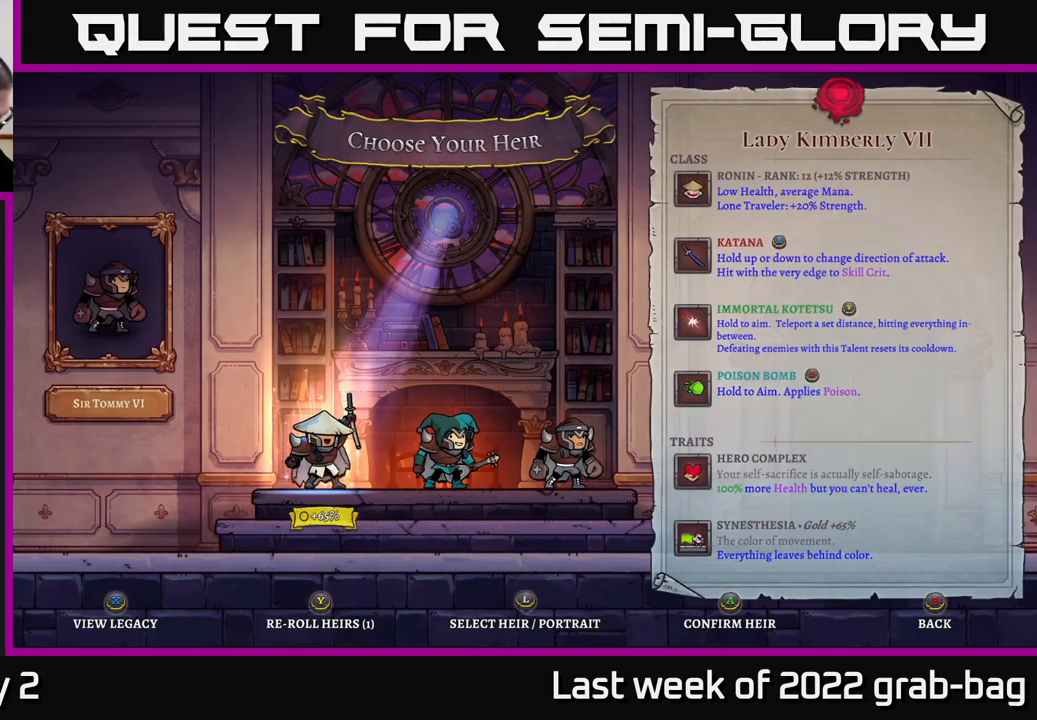
{"buttons": [], "left_stick": "center", "right_stick": "center", "events": []}
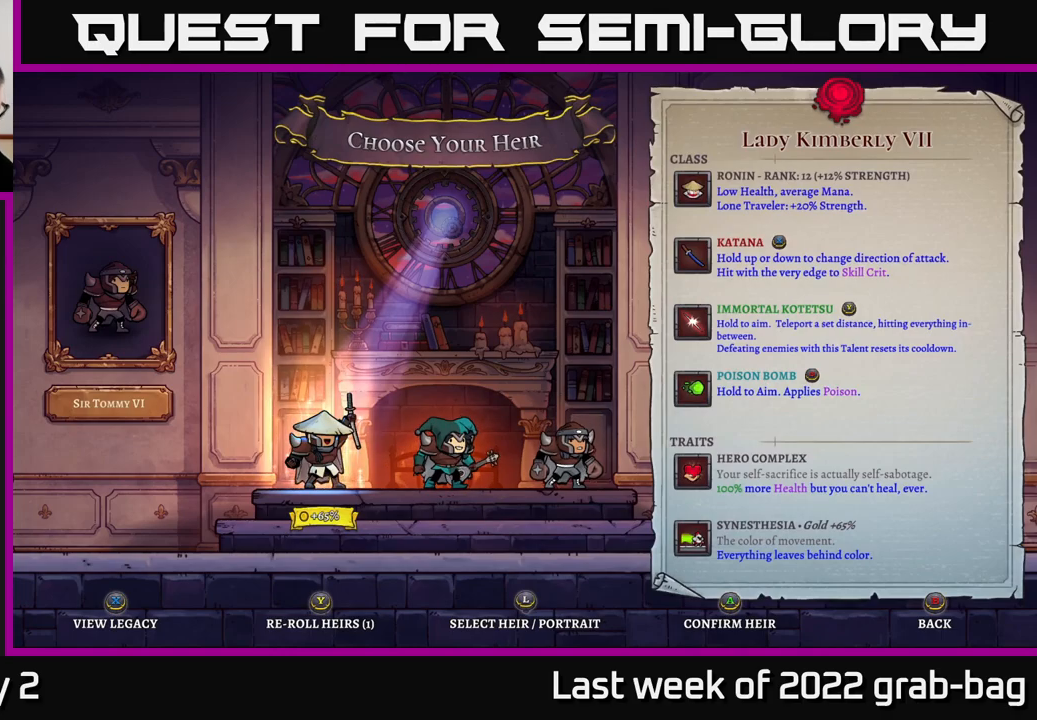
{"buttons": [], "left_stick": "center", "right_stick": "center", "events": []}
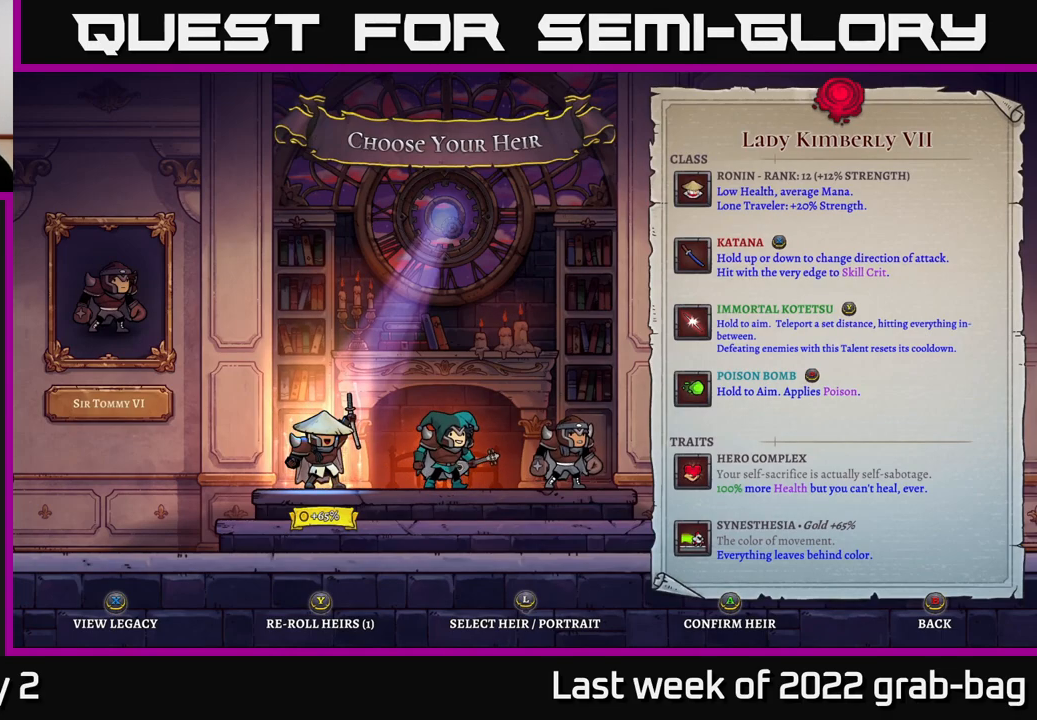
{"buttons": [], "left_stick": "center", "right_stick": "center", "events": []}
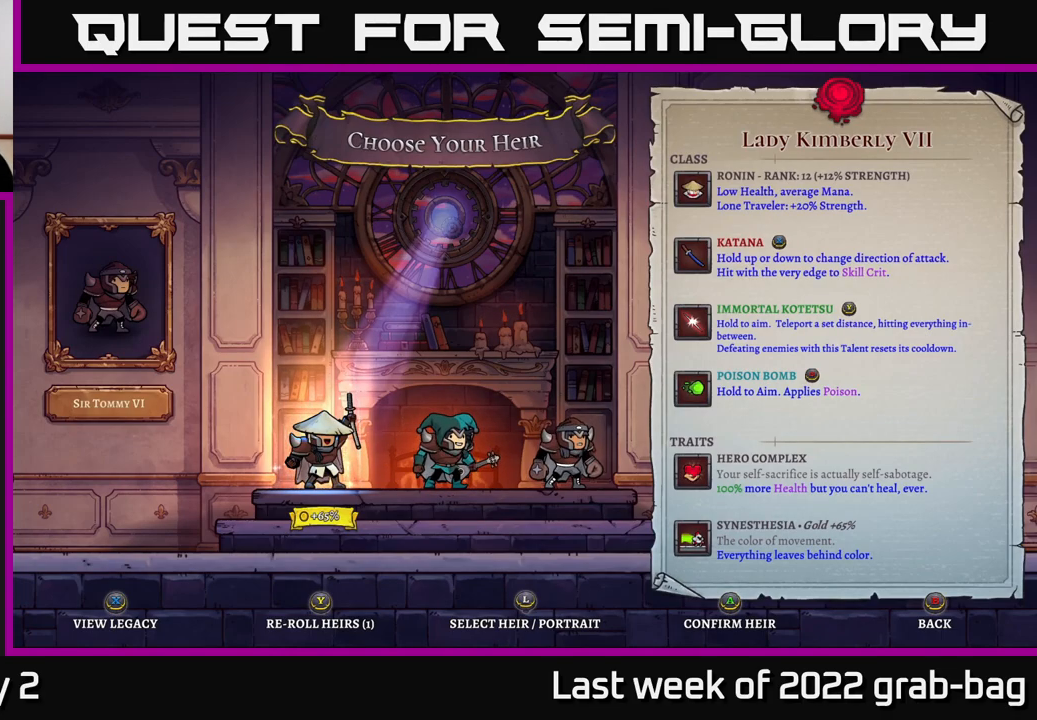
{"buttons": [], "left_stick": "center", "right_stick": "center", "events": []}
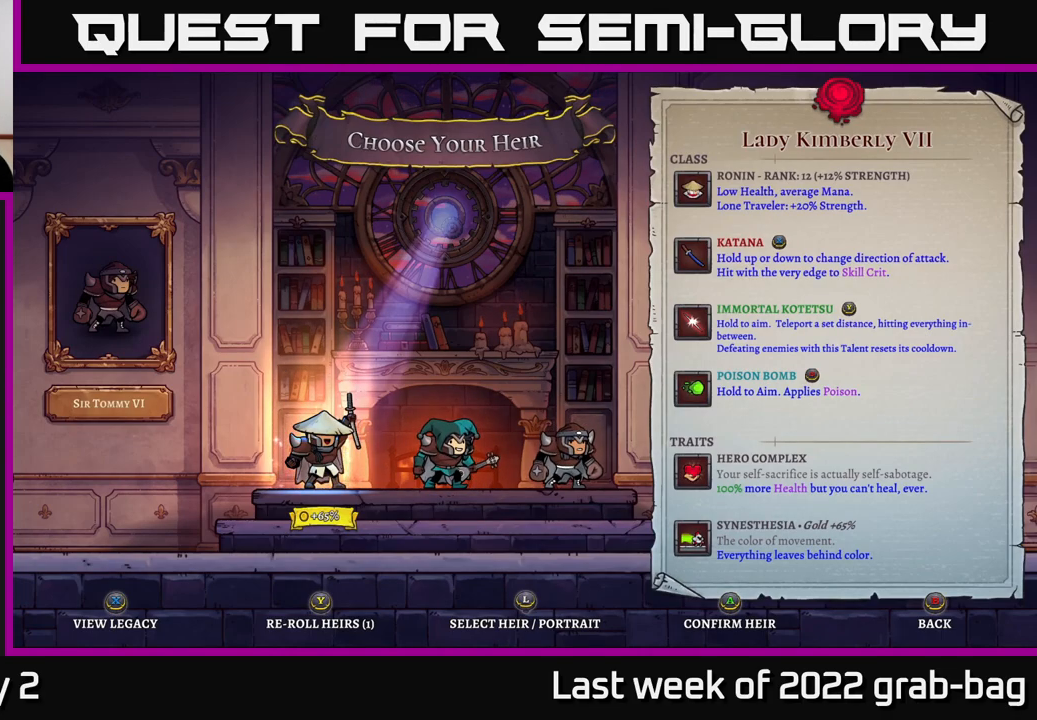
{"buttons": [], "left_stick": "center", "right_stick": "center", "events": []}
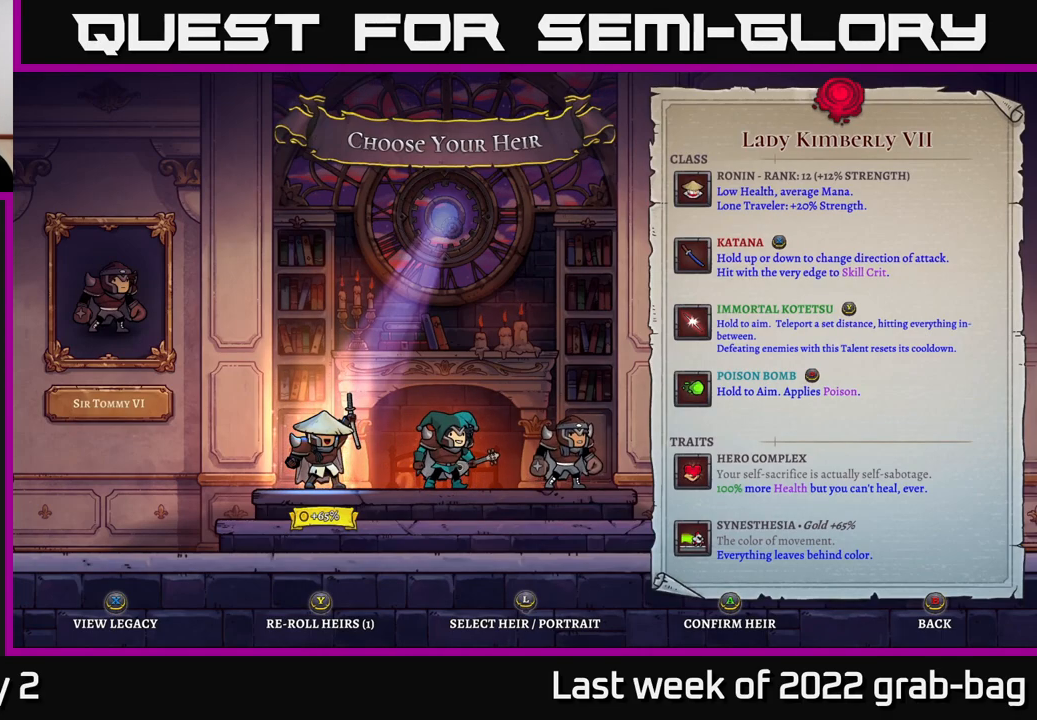
{"buttons": [], "left_stick": "center", "right_stick": "center", "events": []}
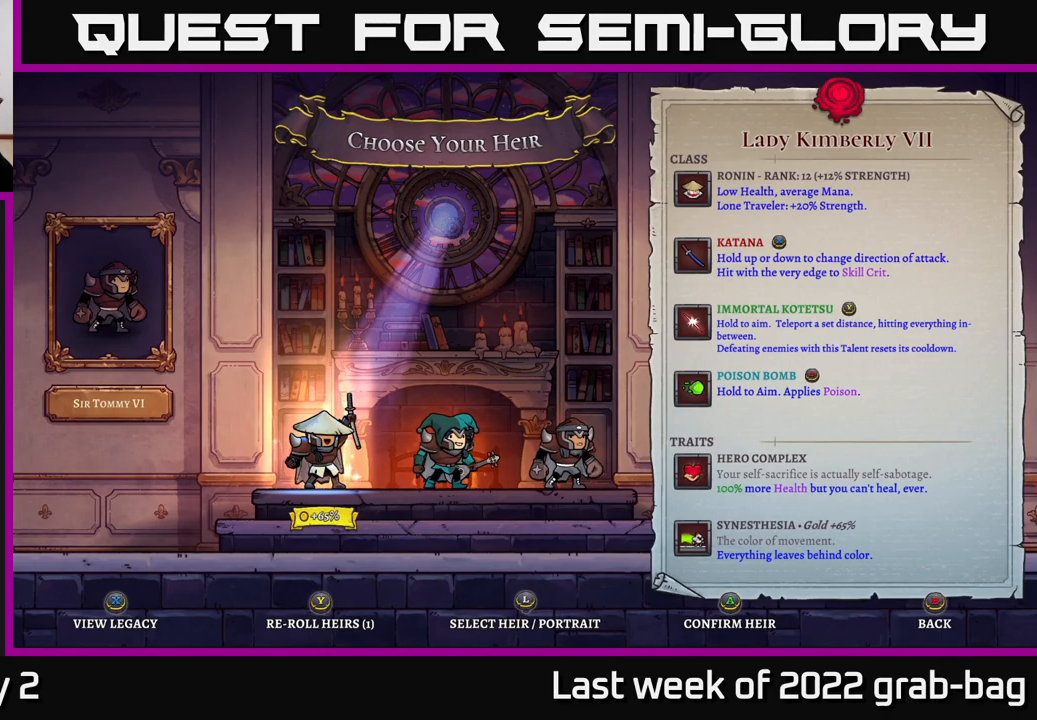
{"buttons": [], "left_stick": "center", "right_stick": "center", "events": [[233, "B", "down"], [317, "B", "up"]]}
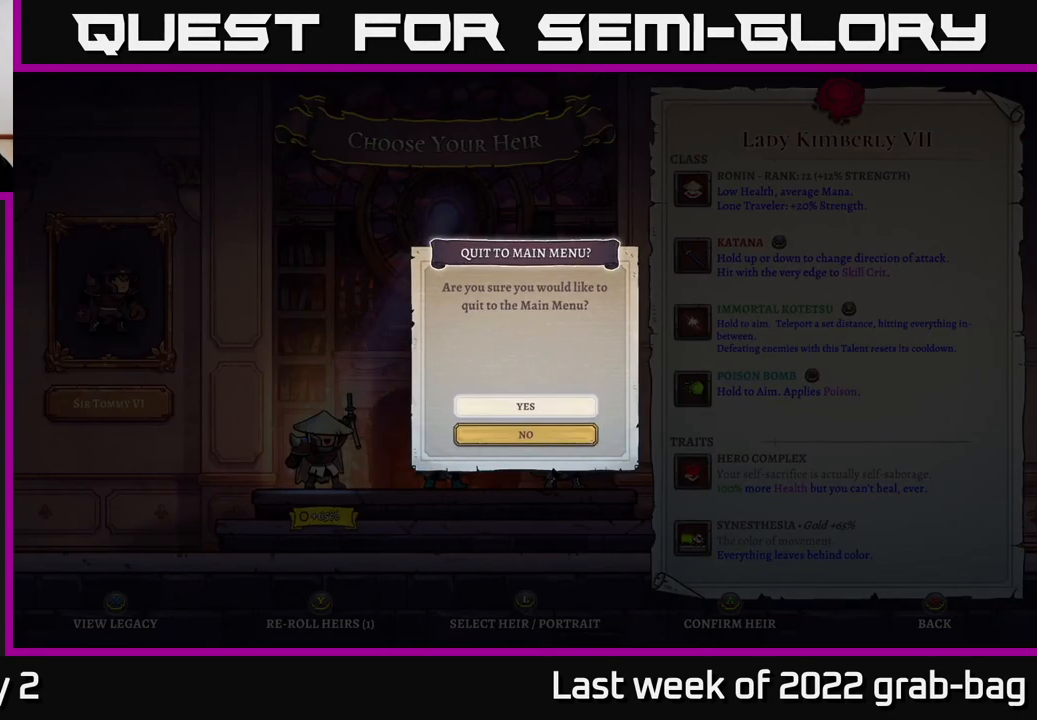
{"buttons": [], "left_stick": "center", "right_stick": "center", "events": []}
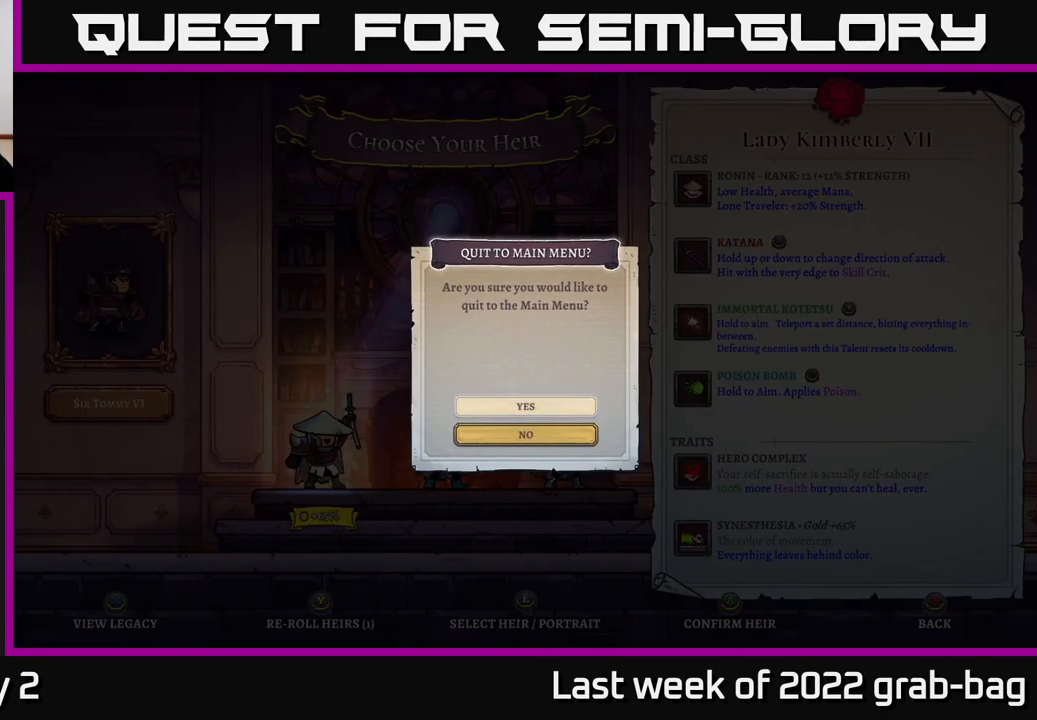
{"buttons": [], "left_stick": "center", "right_stick": "center", "events": []}
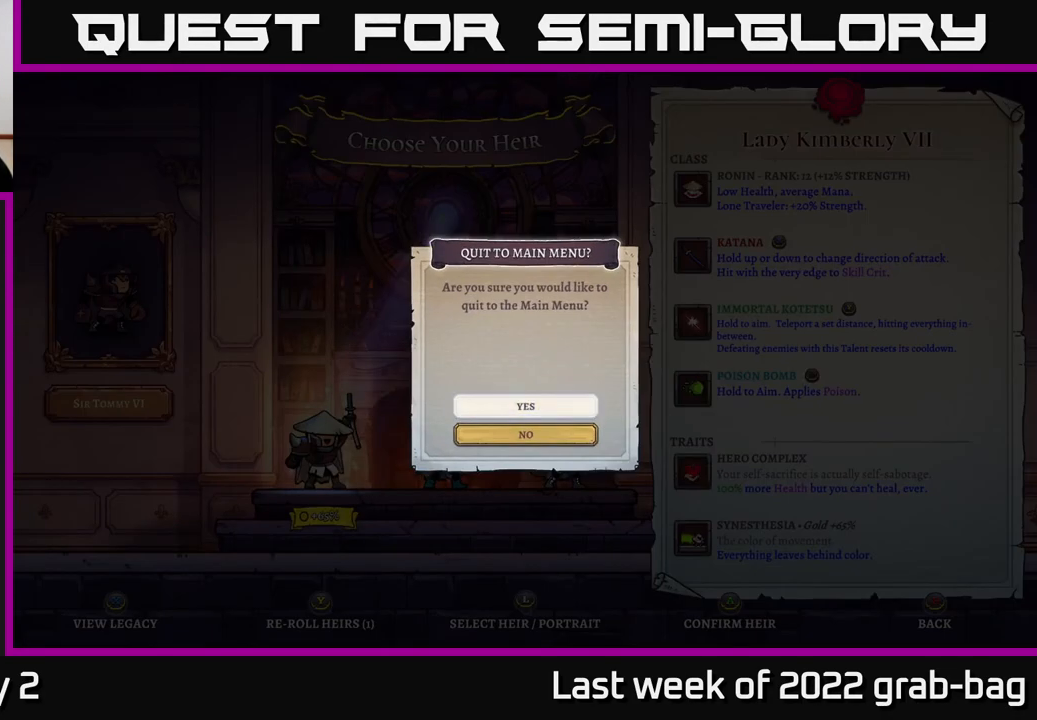
{"buttons": [], "left_stick": "center", "right_stick": "center", "events": []}
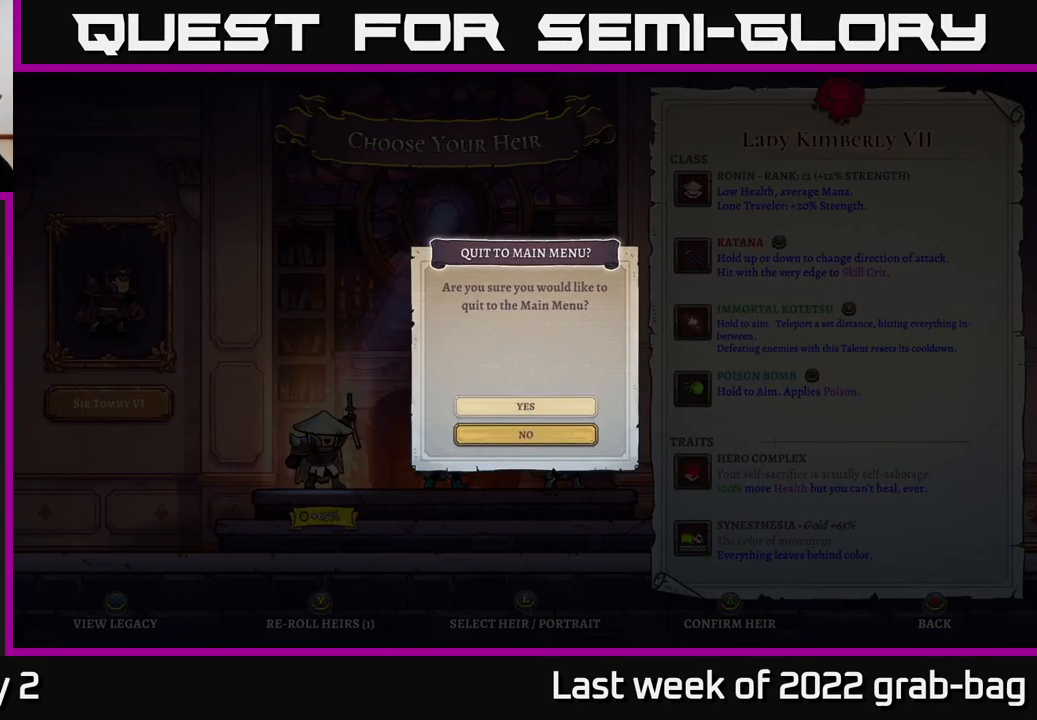
{"buttons": [], "left_stick": "center", "right_stick": "center", "events": [[317, "A", "down"], [383, "A", "up"]]}